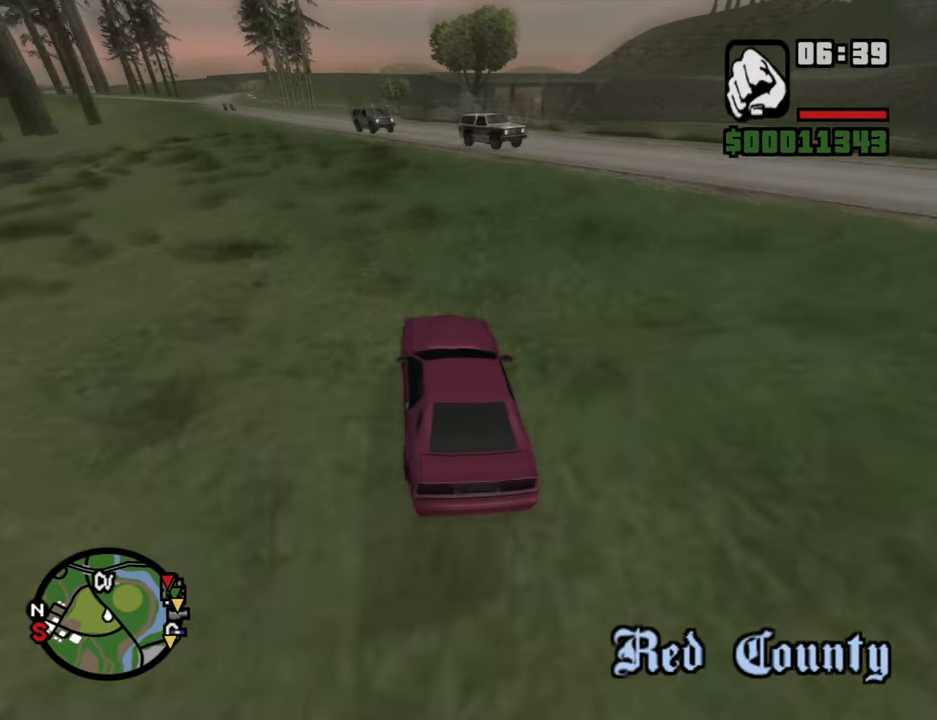
Gameplay with keyboard and mouse; each line is a JSON object with the keys and mouse buttons held at the frame after it. "events" lists presses ("down") and releases ("up") of "1", "2", "3", "4", "5", "6", "8", "a", "alt", "b", "c", "ctrl", "d", "down", "e", "escape", "f", "f1", "f2", "f3", "g", "h", "left", "n", "num2", "q", "r", "right", "s", "shift", "space", "t", "tab", "up", "v", "w", "x", "y", "z", "mouse_left", "mouse_wheel" and "mouse_right" between this image and that frame as [ms after this image, input, new state], when the widget could be followed in between. "mouse_left", "mouse_wheel", "mouse_right" = the "left", "wheel", "right" buttons of the "mouse" list. No other keys are recorded. "wheel" means that the mouse wheel is clicked or scrolled. Mouse movement is not recorded. Not read: other_keys.
{"keys": [], "mouse": [], "events": []}
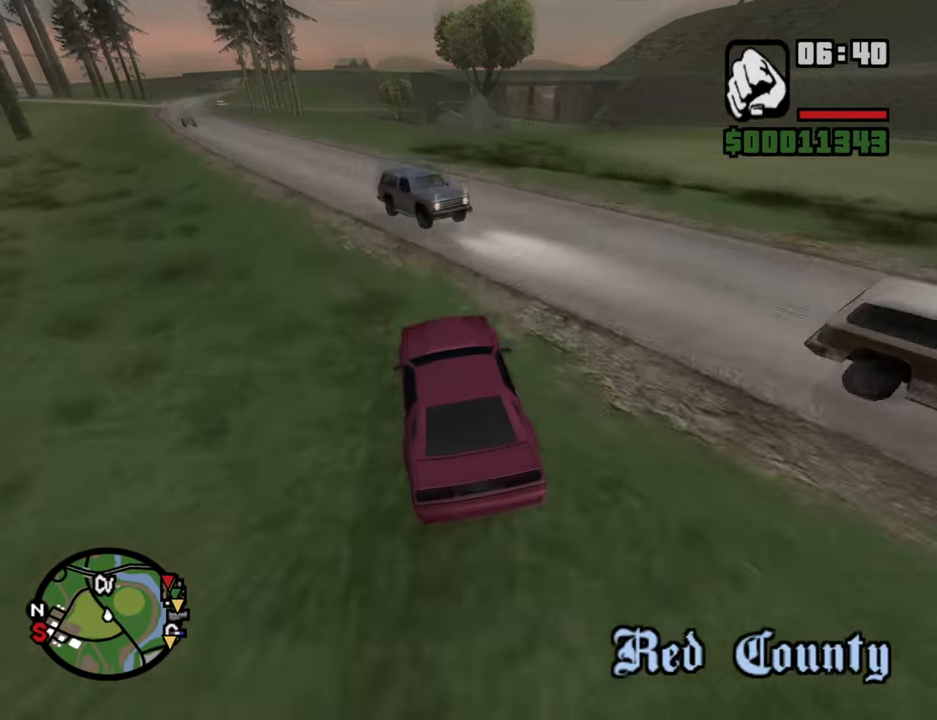
{"keys": ["d"], "mouse": [], "events": [[50, "a", "down"], [367, "a", "up"], [467, "d", "down"]]}
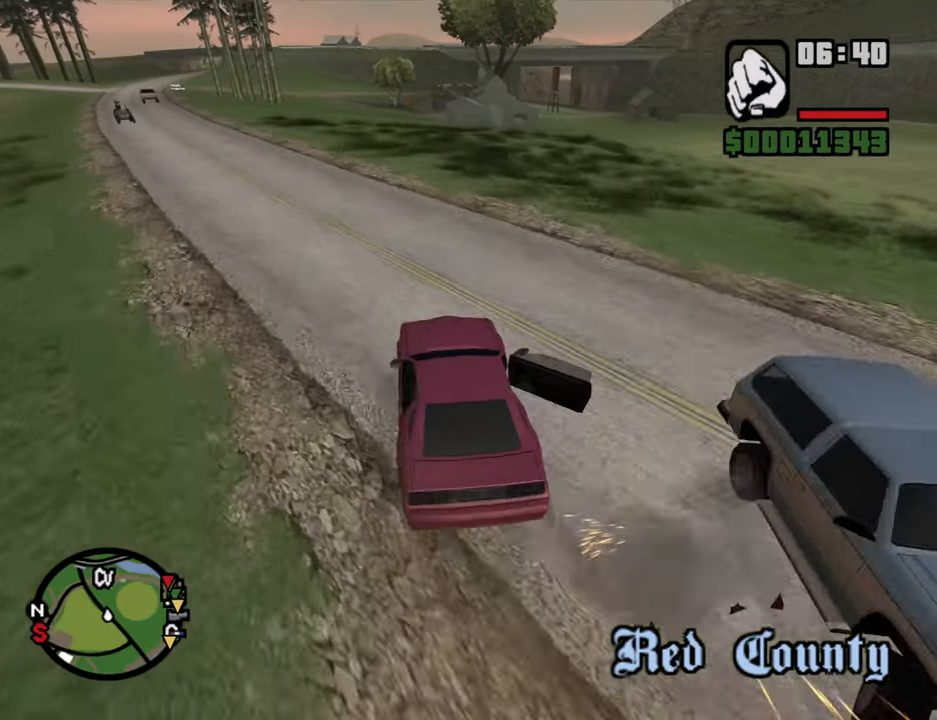
{"keys": ["a"], "mouse": [], "events": [[300, "d", "up"], [350, "a", "down"], [350, "w", "down"], [434, "w", "up"]]}
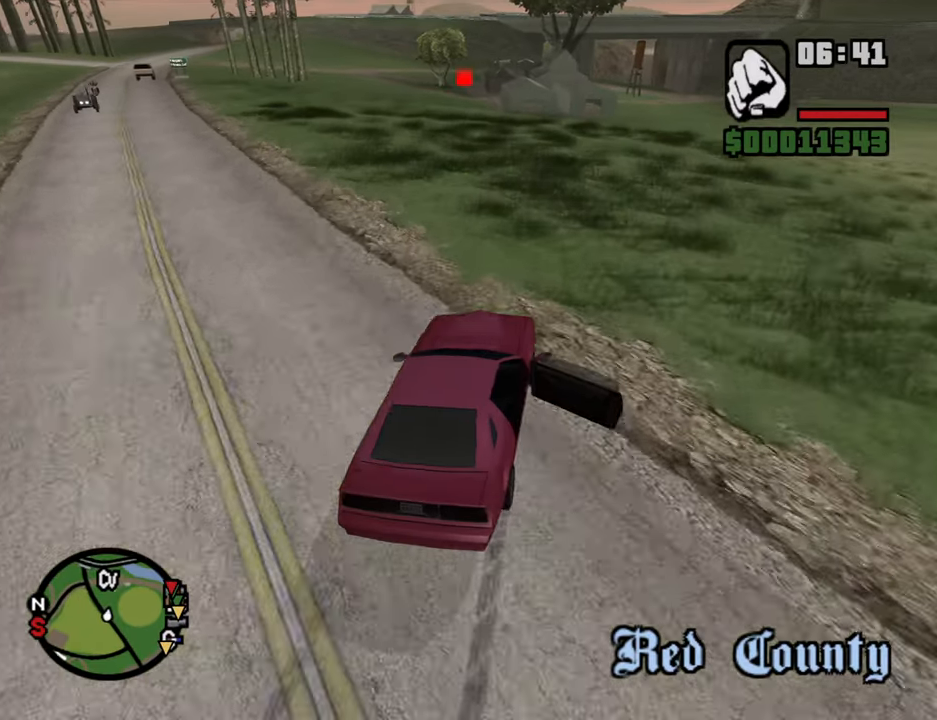
{"keys": ["w"], "mouse": [], "events": [[217, "a", "up"], [217, "w", "down"], [317, "d", "down"], [450, "d", "up"]]}
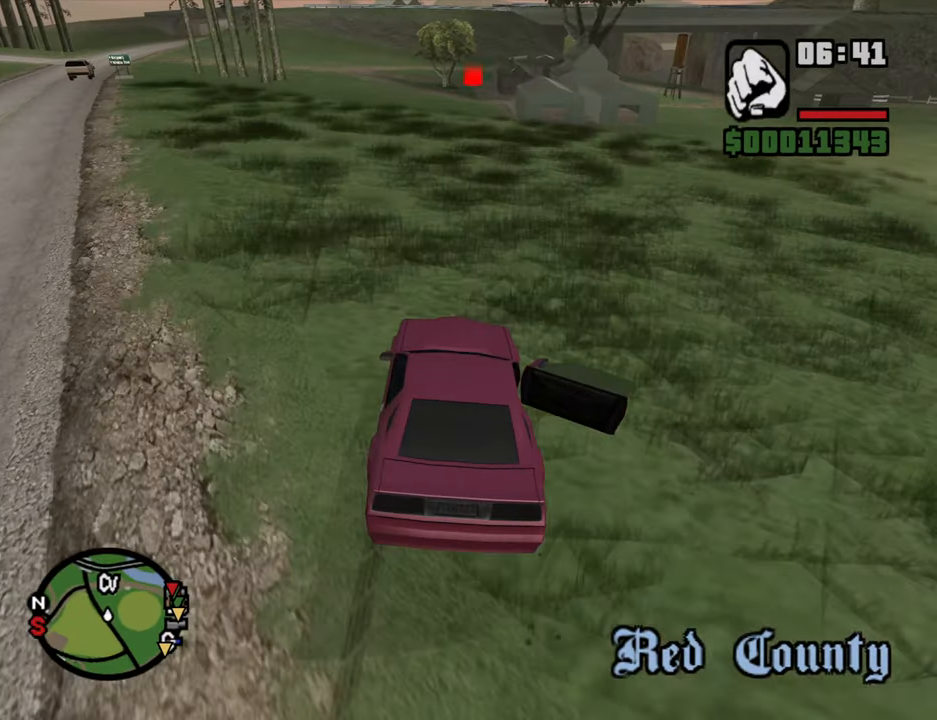
{"keys": ["w"], "mouse": [], "events": [[284, "a", "down"], [334, "a", "up"]]}
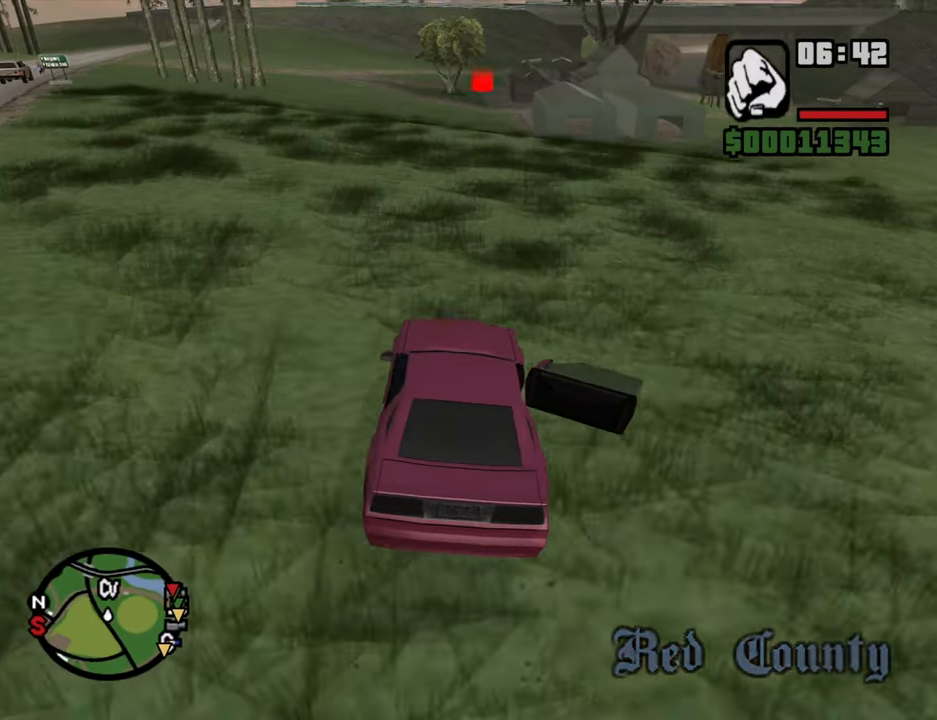
{"keys": ["d", "w"], "mouse": [], "events": [[67, "d", "down"], [150, "d", "up"], [484, "d", "down"]]}
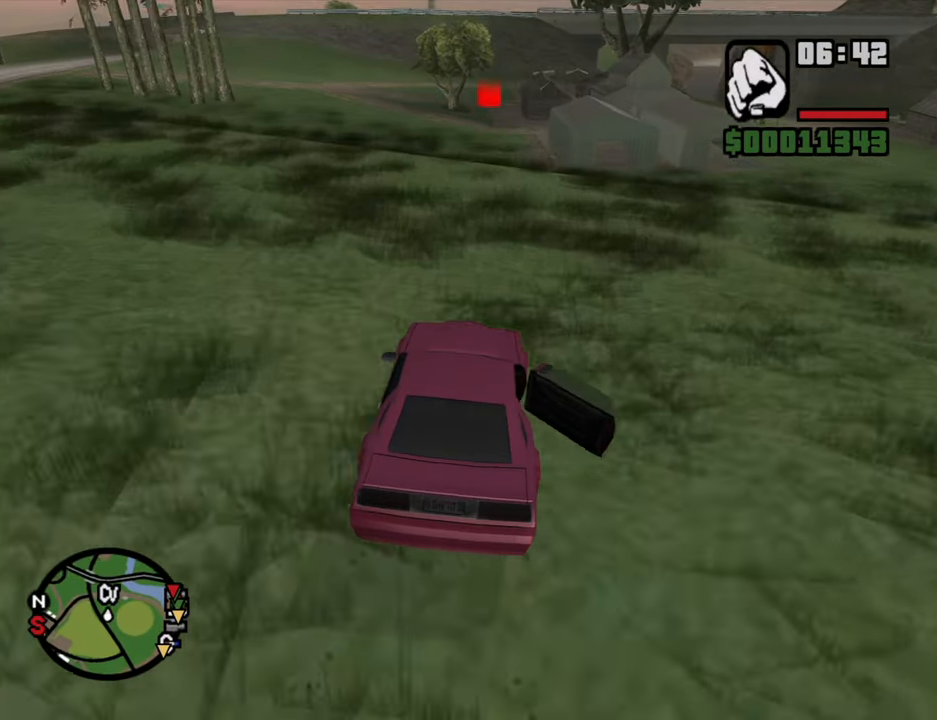
{"keys": [], "mouse": [], "events": [[84, "d", "up"], [117, "w", "up"]]}
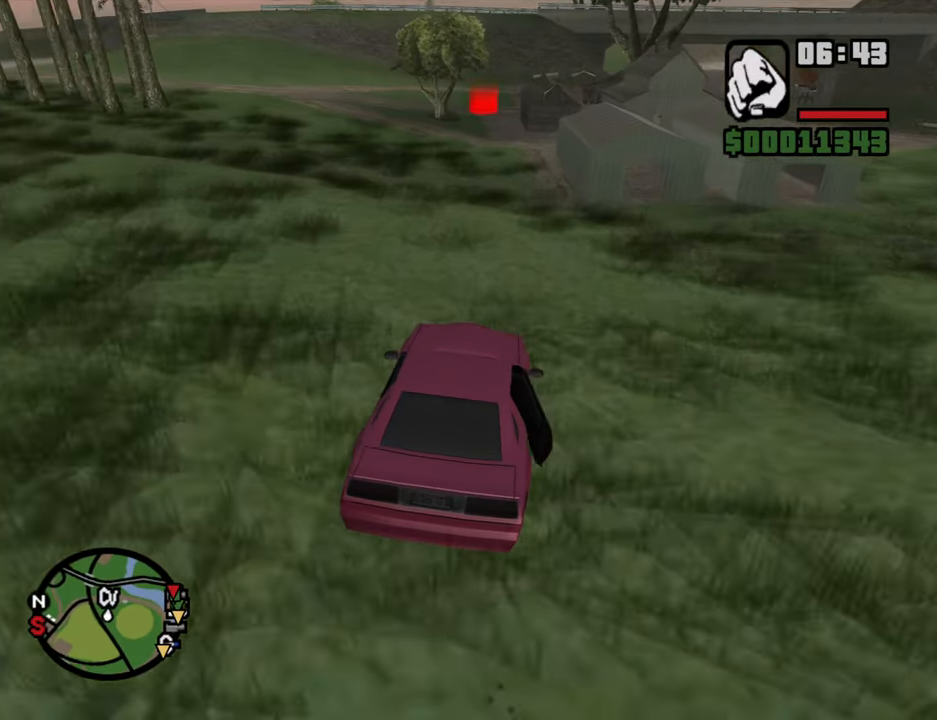
{"keys": [], "mouse": [], "events": []}
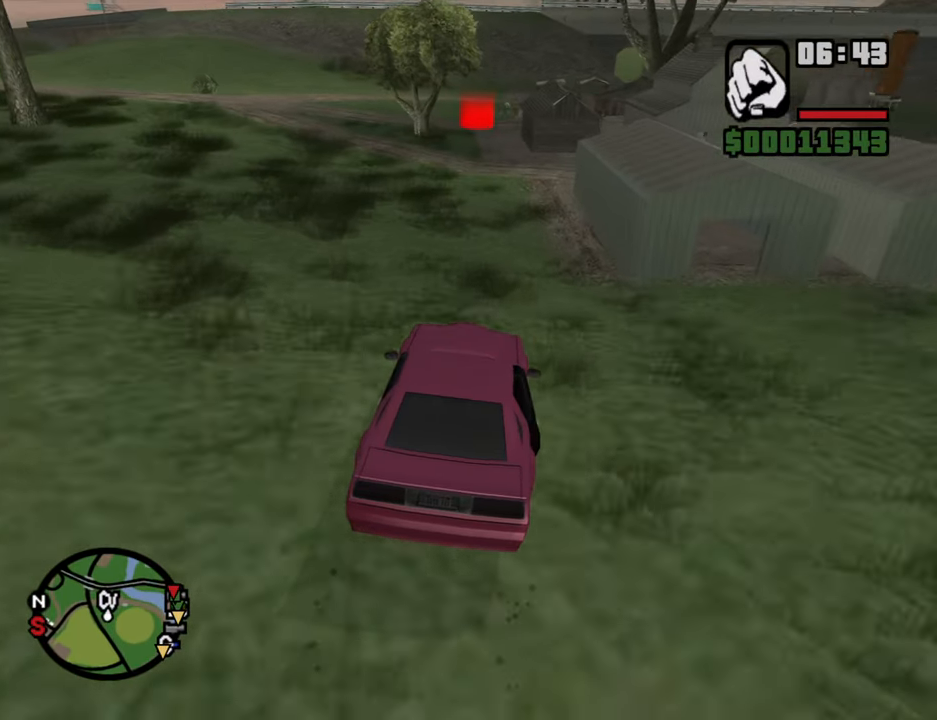
{"keys": ["a", "w"], "mouse": [], "events": [[434, "w", "down"], [484, "a", "down"]]}
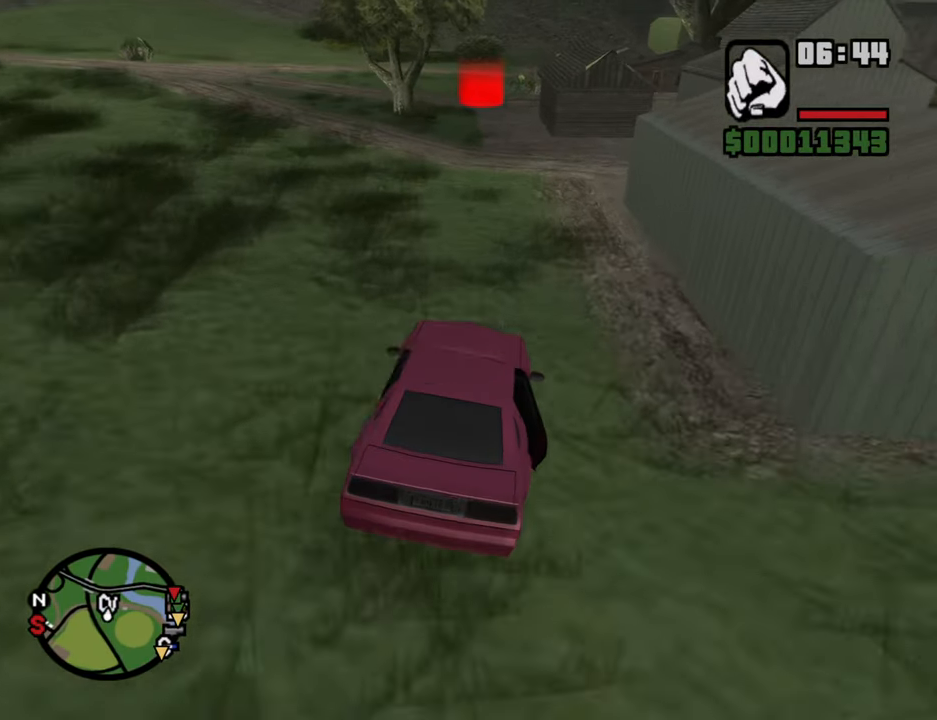
{"keys": ["w"], "mouse": [], "events": [[117, "a", "up"]]}
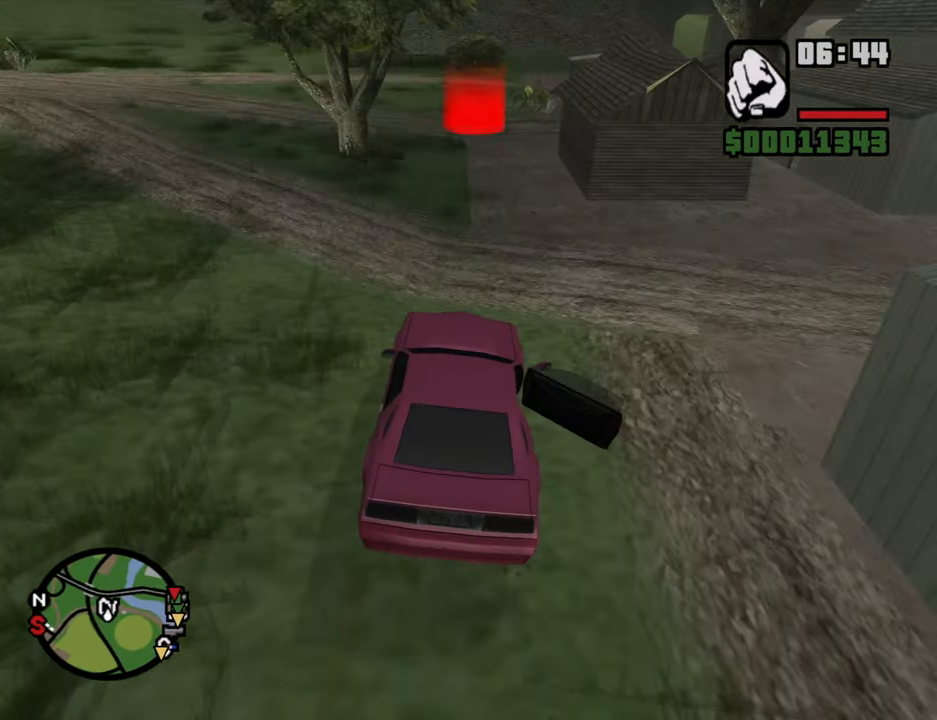
{"keys": ["w"], "mouse": [], "events": []}
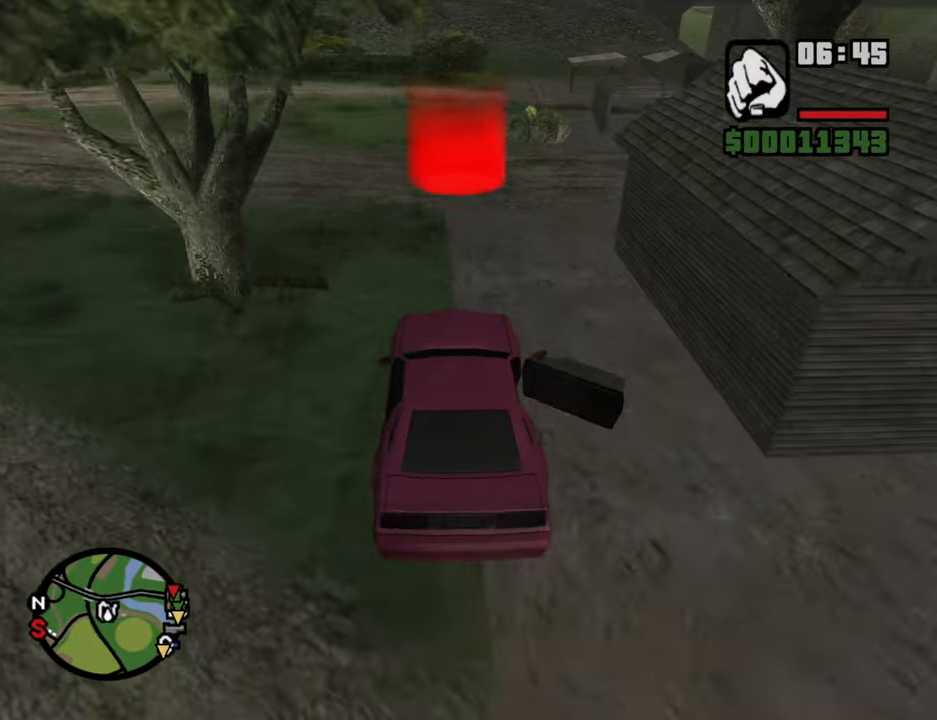
{"keys": ["d", "w"], "mouse": [], "events": [[66, "d", "down"]]}
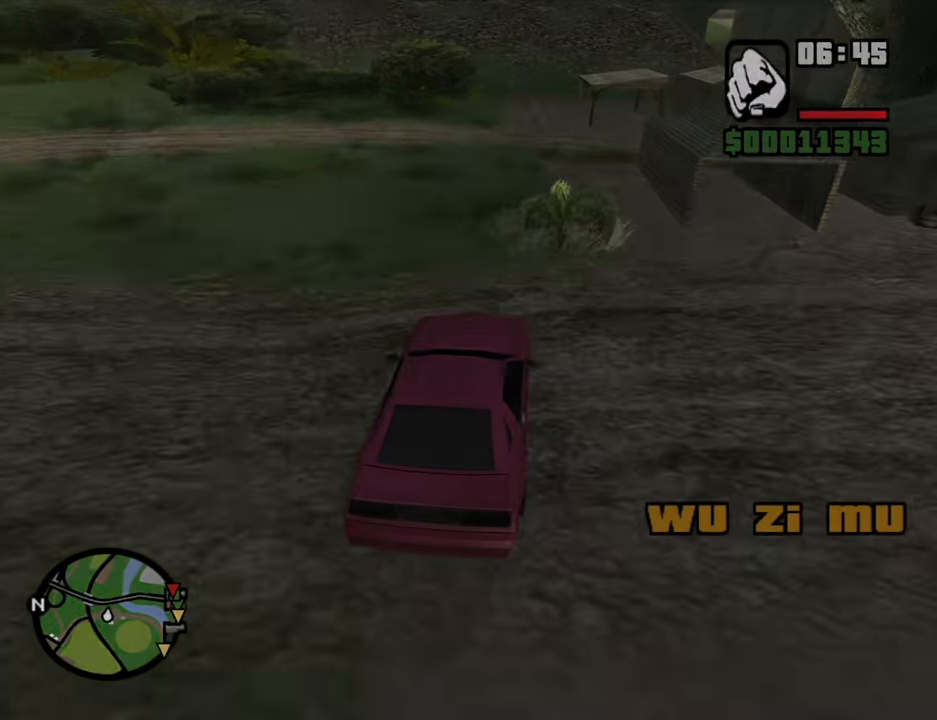
{"keys": [], "mouse": [], "events": [[83, "w", "up"], [266, "d", "up"]]}
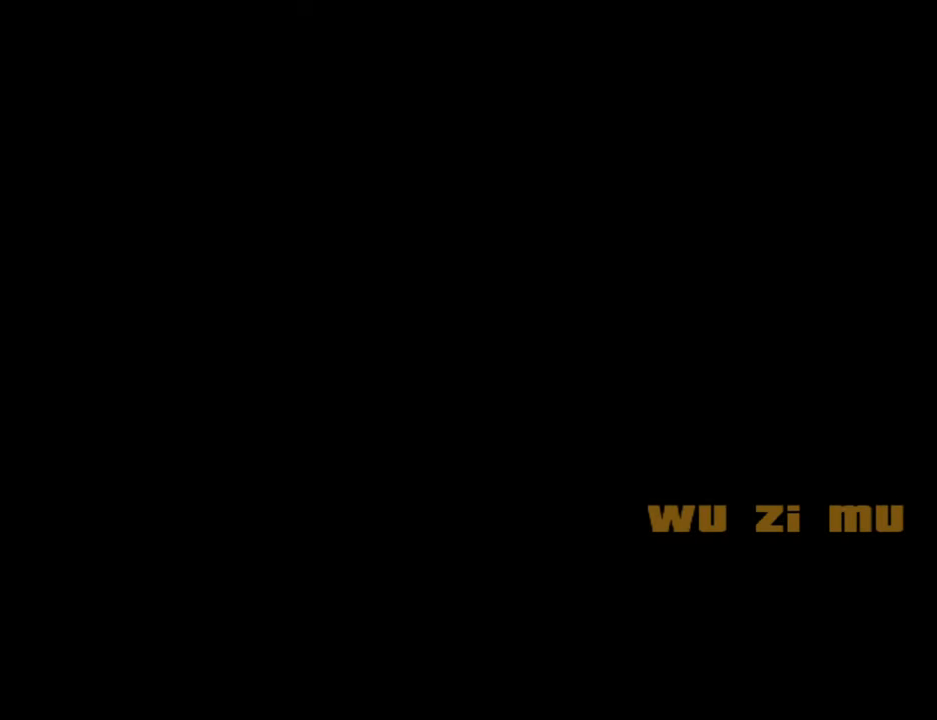
{"keys": ["space"], "mouse": [], "events": [[283, "space", "down"], [366, "space", "up"], [466, "space", "down"]]}
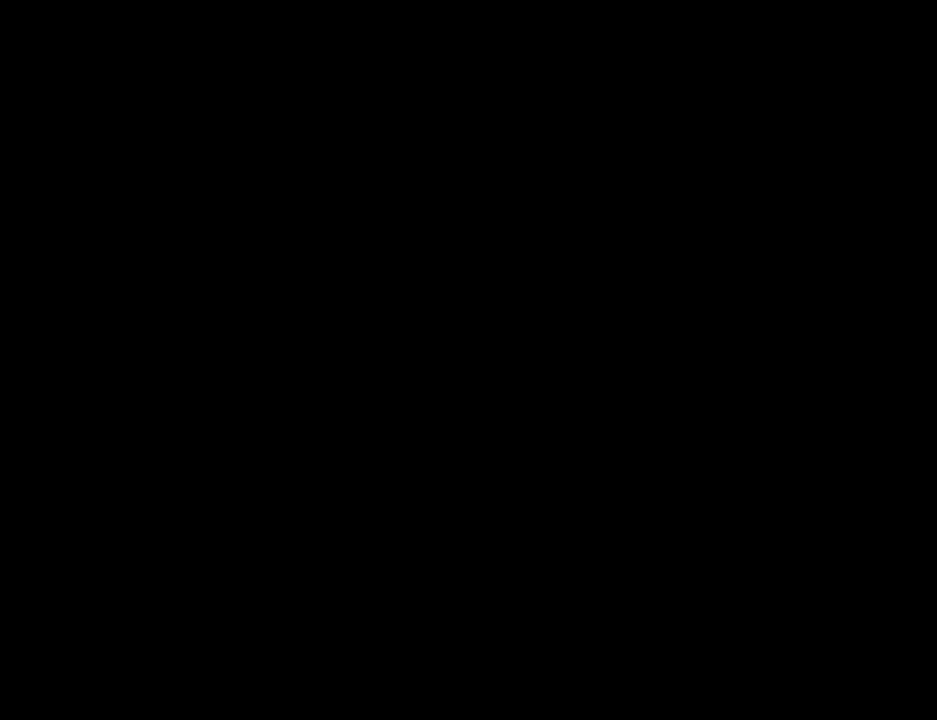
{"keys": ["space"], "mouse": [], "events": [[16, "a", "down"], [66, "w", "down"], [116, "space", "up"], [150, "a", "up"], [150, "d", "down"], [150, "w", "up"], [233, "space", "down"], [250, "d", "up"], [300, "a", "down"], [300, "w", "down"], [350, "space", "up"], [383, "w", "up"], [433, "a", "up"], [433, "space", "down"]]}
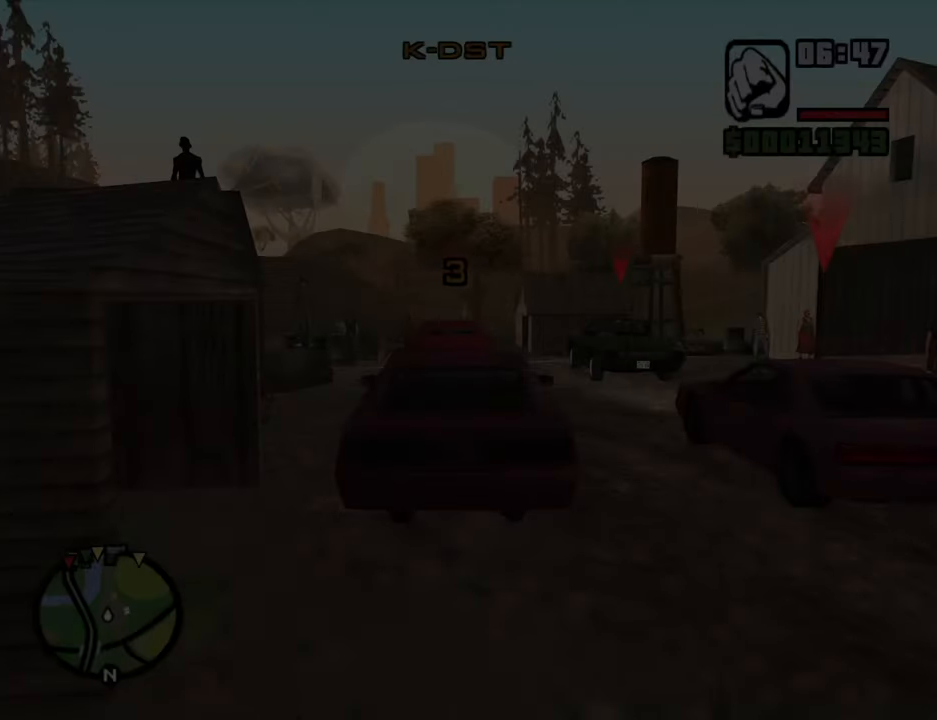
{"keys": [], "mouse": [], "events": [[33, "a", "down"], [33, "space", "up"], [33, "w", "down"], [116, "a", "up"], [116, "f", "down"], [116, "w", "up"], [166, "space", "down"], [216, "f", "up"], [216, "space", "up"], [266, "a", "down"], [316, "a", "up"], [316, "f", "down"], [400, "f", "up"], [400, "space", "down"], [450, "a", "down"], [450, "space", "up"], [450, "w", "down"], [500, "a", "up"], [500, "w", "up"]]}
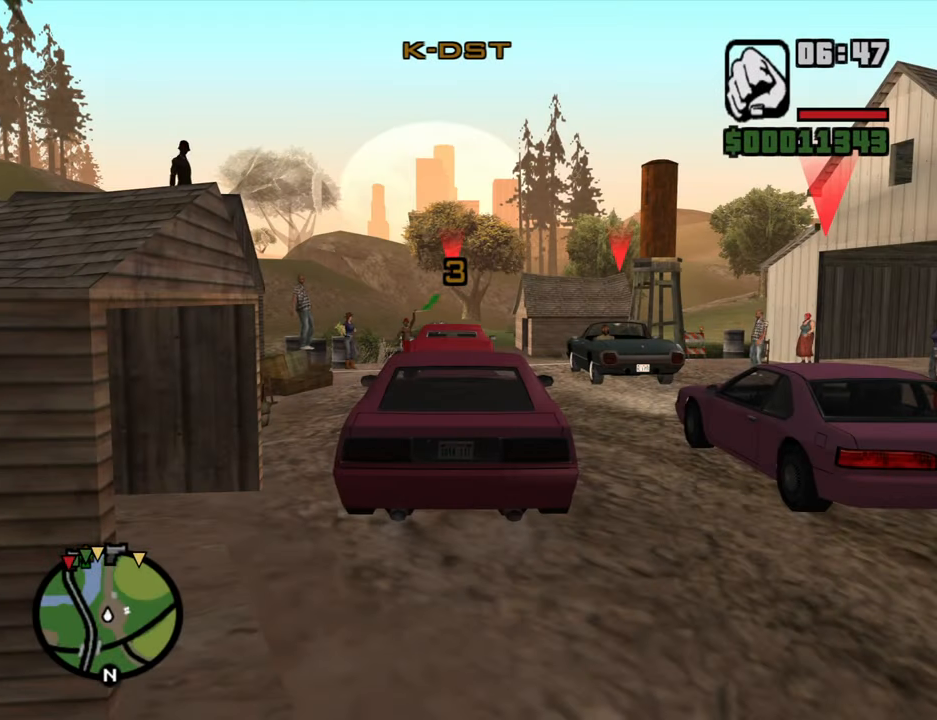
{"keys": ["f"], "mouse": [], "events": [[50, "f", "down"], [133, "f", "up"], [133, "space", "down"], [183, "a", "down"], [183, "space", "up"], [183, "w", "down"], [233, "a", "up"], [233, "f", "down"], [233, "w", "up"], [333, "f", "up"], [333, "space", "down"], [366, "a", "down"], [366, "space", "up"], [366, "w", "down"], [416, "w", "up"], [466, "a", "up"], [466, "f", "down"]]}
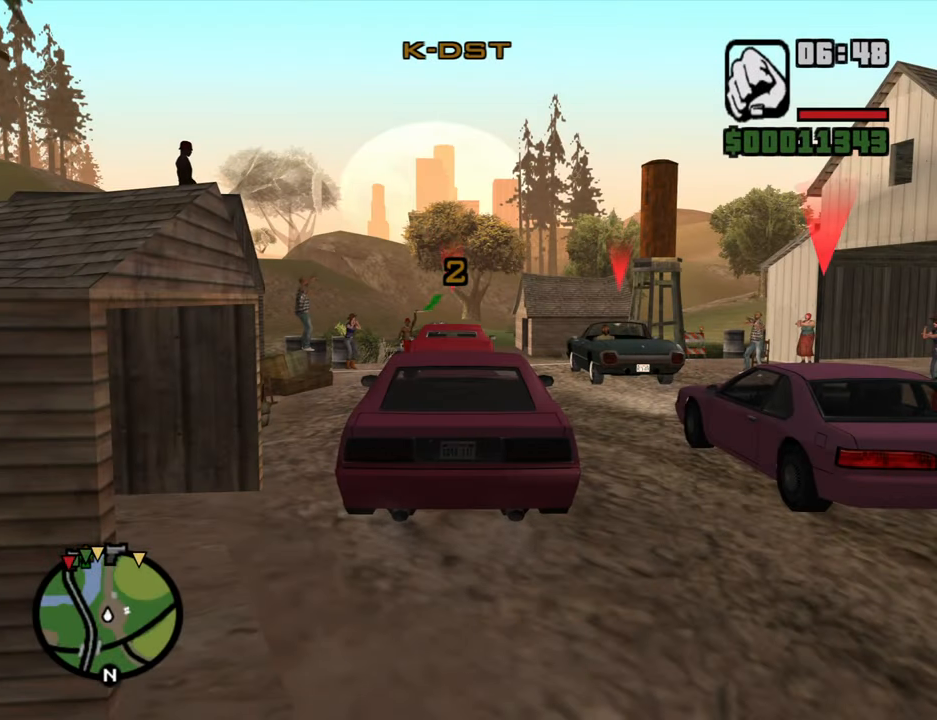
{"keys": ["space"], "mouse": [], "events": [[16, "space", "down"], [66, "f", "up"], [116, "a", "down"], [116, "space", "up"], [116, "w", "down"], [150, "a", "up"], [150, "w", "up"], [200, "f", "down"], [200, "space", "down"], [250, "f", "up"], [300, "space", "up"], [350, "a", "down"], [350, "w", "down"], [383, "a", "up"], [383, "f", "down"], [383, "w", "up"], [483, "f", "up"], [483, "space", "down"]]}
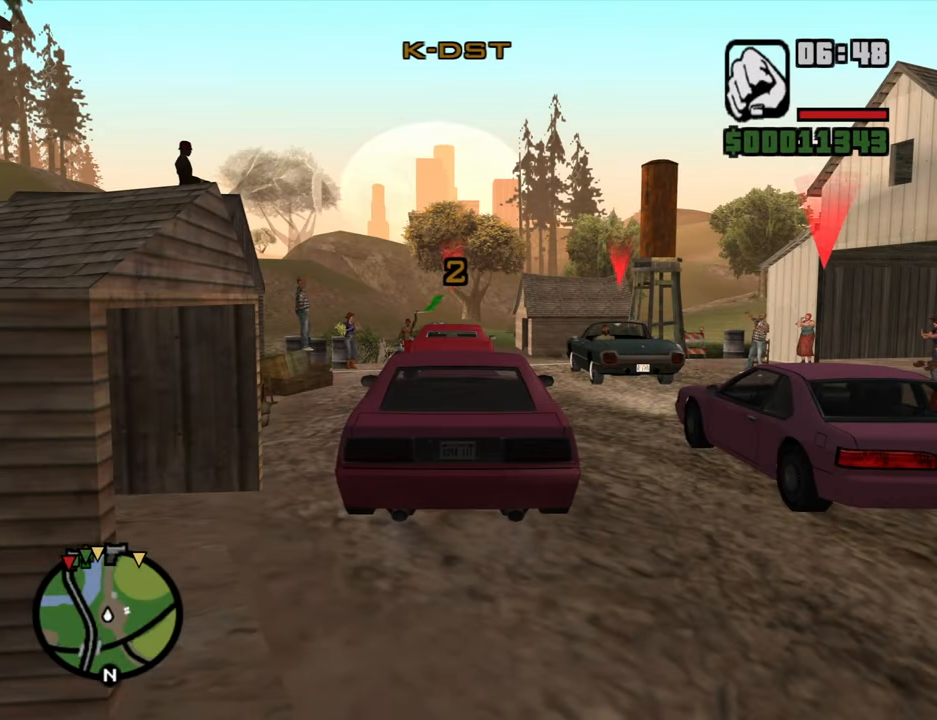
{"keys": ["a", "space", "w"], "mouse": [], "events": [[33, "a", "down"], [33, "space", "up"], [33, "w", "down"], [116, "a", "up"], [116, "f", "down"], [116, "w", "up"], [216, "f", "up"], [216, "space", "down"], [266, "a", "down"], [266, "w", "down"], [316, "a", "up"], [316, "w", "up"], [366, "f", "down"], [400, "f", "up"], [500, "a", "down"], [500, "w", "down"]]}
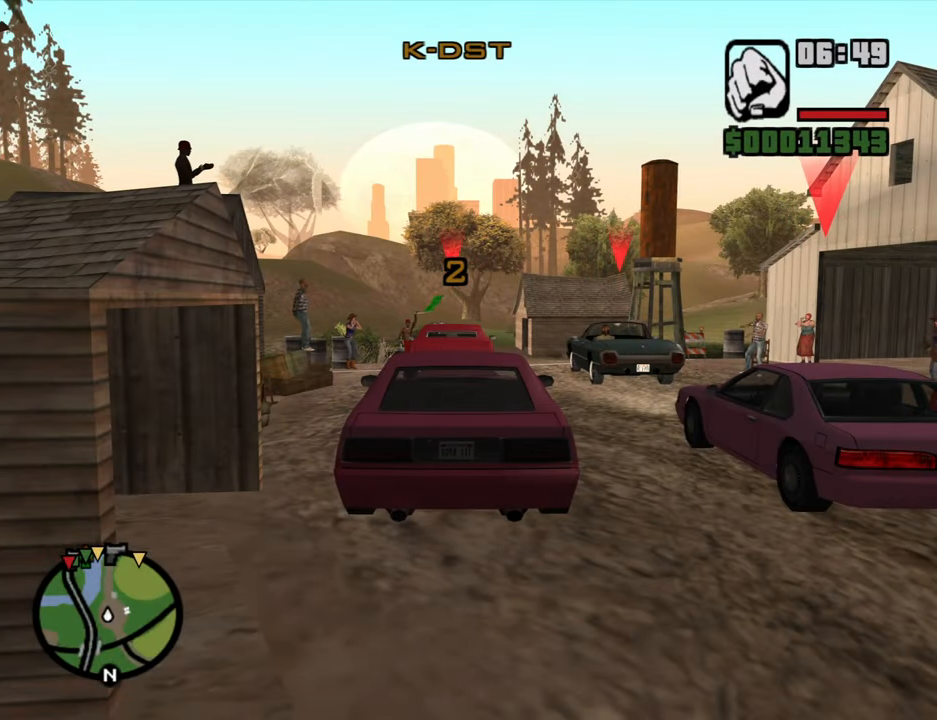
{"keys": ["space"], "mouse": [], "events": [[50, "a", "up"], [50, "f", "down"], [50, "w", "up"], [133, "f", "up"], [183, "a", "down"], [183, "space", "up"], [233, "a", "up"], [266, "space", "down"], [283, "f", "down"], [333, "f", "up"], [366, "space", "up"], [416, "a", "down"], [416, "w", "down"], [466, "a", "up"], [466, "space", "down"], [466, "w", "up"]]}
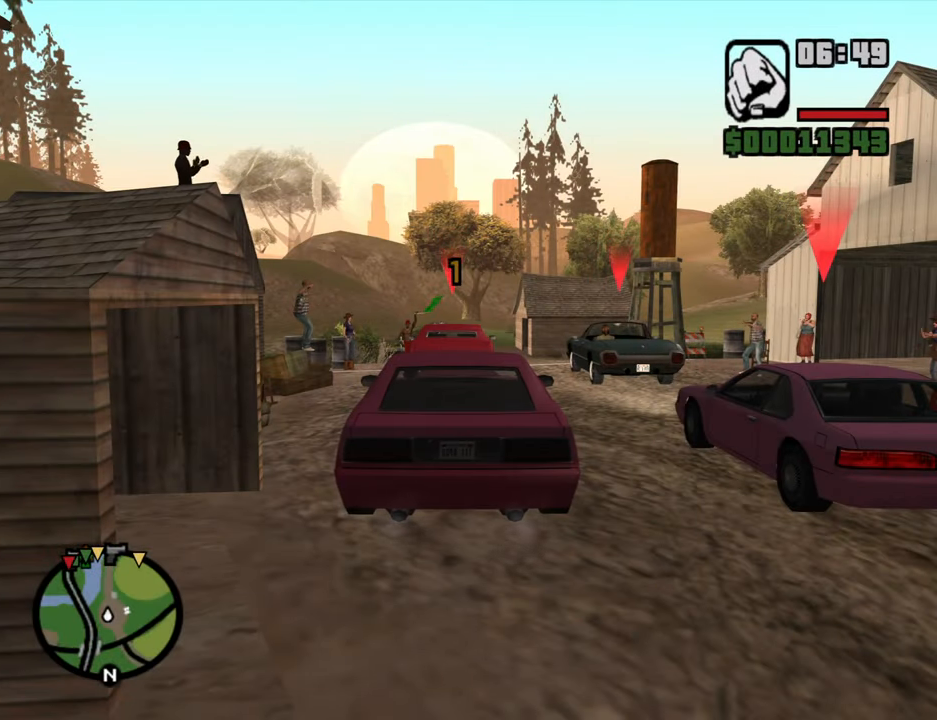
{"keys": ["space"], "mouse": [], "events": [[16, "f", "down"], [66, "f", "up"], [116, "a", "down"], [116, "space", "up"], [116, "w", "down"], [200, "a", "up"], [200, "f", "down"], [200, "w", "up"], [250, "space", "down"], [300, "f", "up"], [350, "a", "down"], [350, "space", "up"], [350, "w", "down"], [383, "a", "up"], [383, "w", "up"], [433, "f", "down"], [433, "space", "down"], [483, "f", "up"]]}
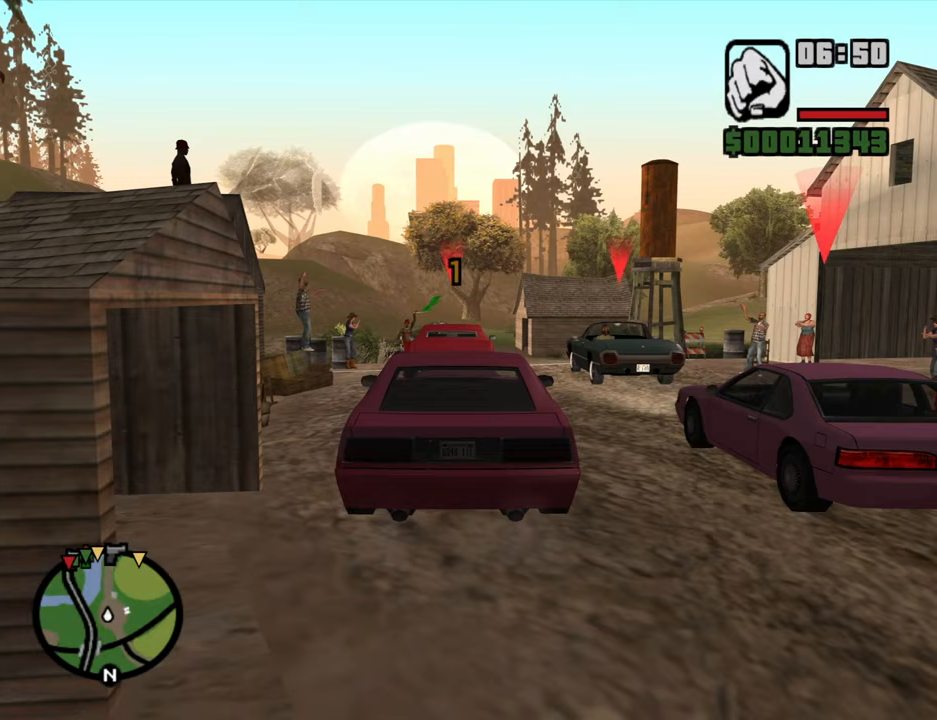
{"keys": [], "mouse": [], "events": [[33, "a", "down"], [33, "space", "up"], [33, "w", "down"], [117, "a", "up"], [117, "w", "up"], [167, "f", "down"], [167, "space", "down"], [217, "f", "up"], [217, "space", "up"], [267, "a", "down"], [317, "a", "up"], [367, "f", "down"], [400, "f", "up"]]}